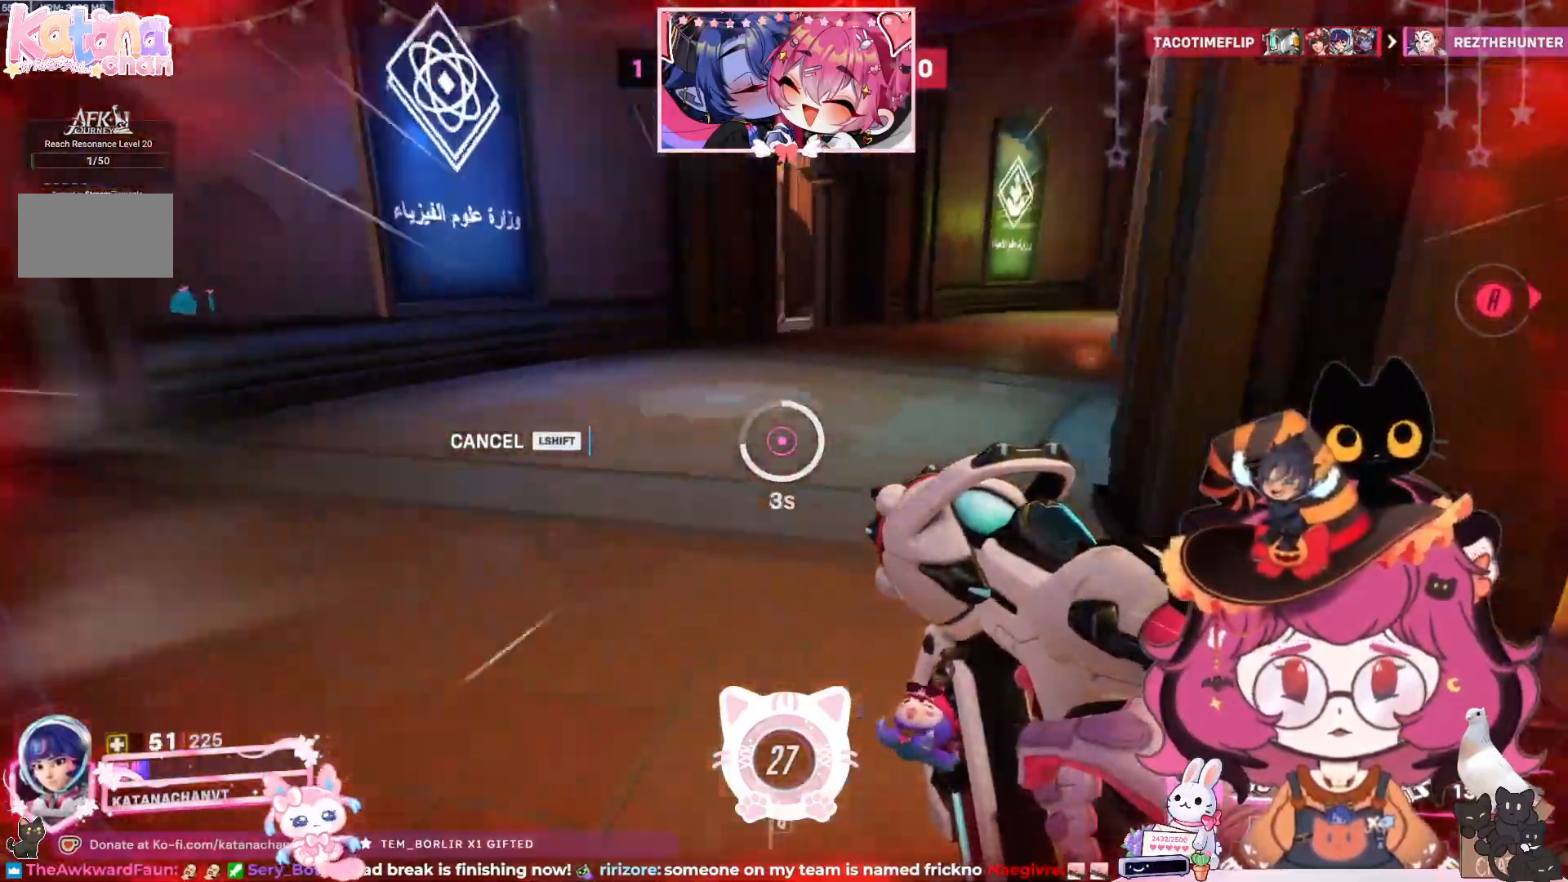
Gameplay with keyboard and mouse; each line is a JSON object with the keys and mouse buttons held at the frame after it. "events" lists presses ("down") and releases ("up") of "a", "ctrl", "d", "e", "q", "s", "shift", "space", "w", "mouse_left", "mouse_wheel", "mouse_right", "mouse_mb4" and "mouse_mb5" between this image and that frame as [ms after this image, input, new state], when the widget could be followed in between. "mouse_left", "mouse_wheel", "mouse_right", "mouse_mb4", "mouse_mb5" = the "left", "wheel", "right", "mb4", "mb5" buttons of the "mouse" list. No other keys are recorded. "wheel" means that the mouse wheel is clicked or scrolled. Mouse movement is not recorded.
{"keys": ["a", "s"], "mouse": [], "events": [[217, "w", "up"], [383, "s", "down"]]}
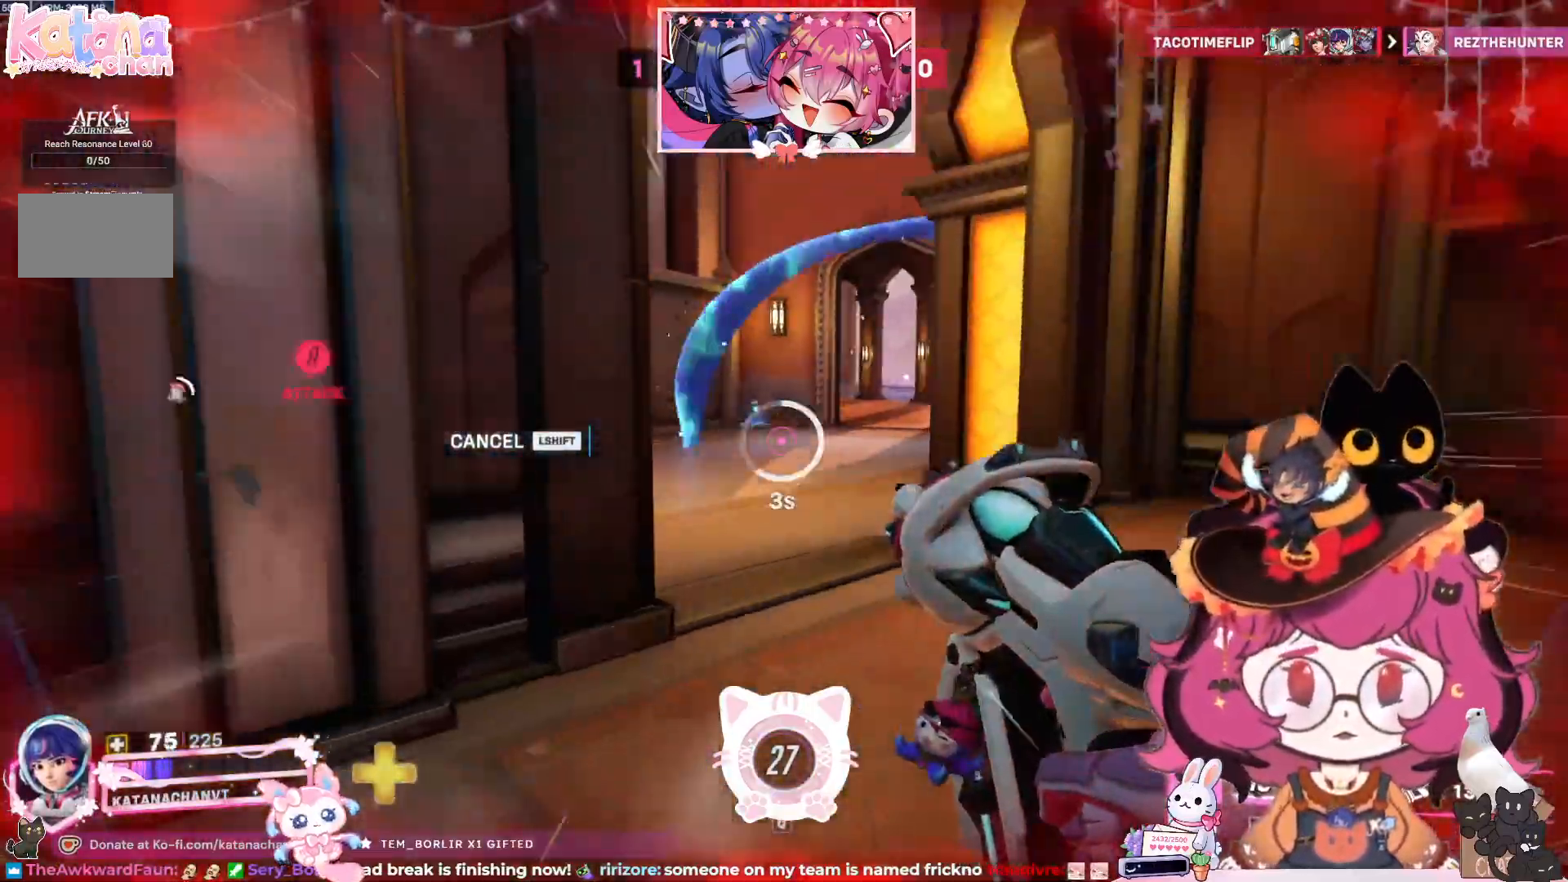
{"keys": ["a", "s"], "mouse": [], "events": []}
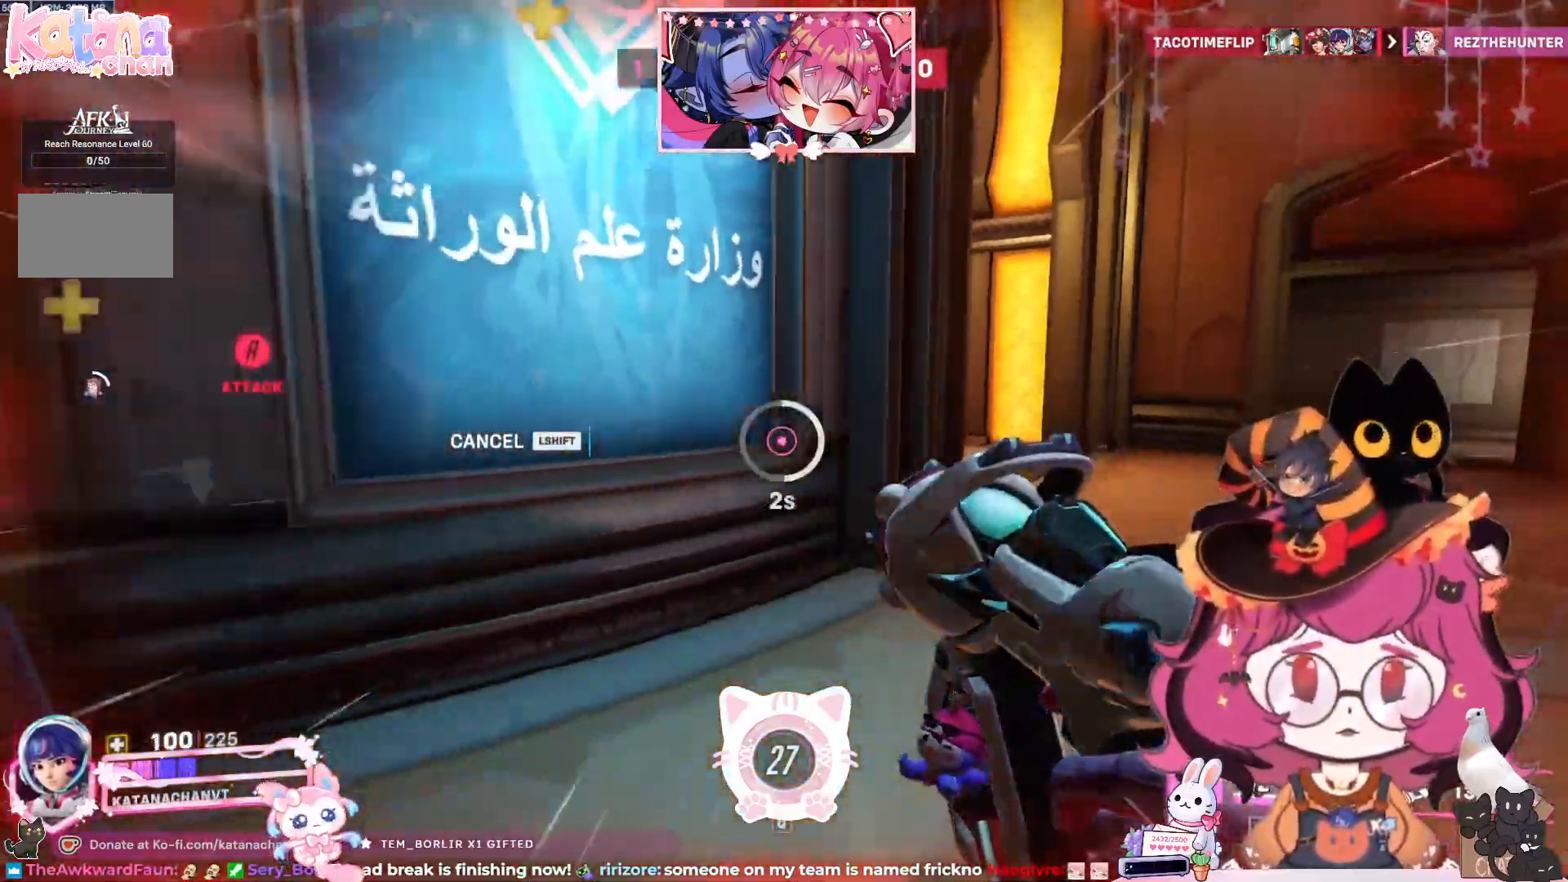
{"keys": ["a"], "mouse": [], "events": [[483, "s", "up"]]}
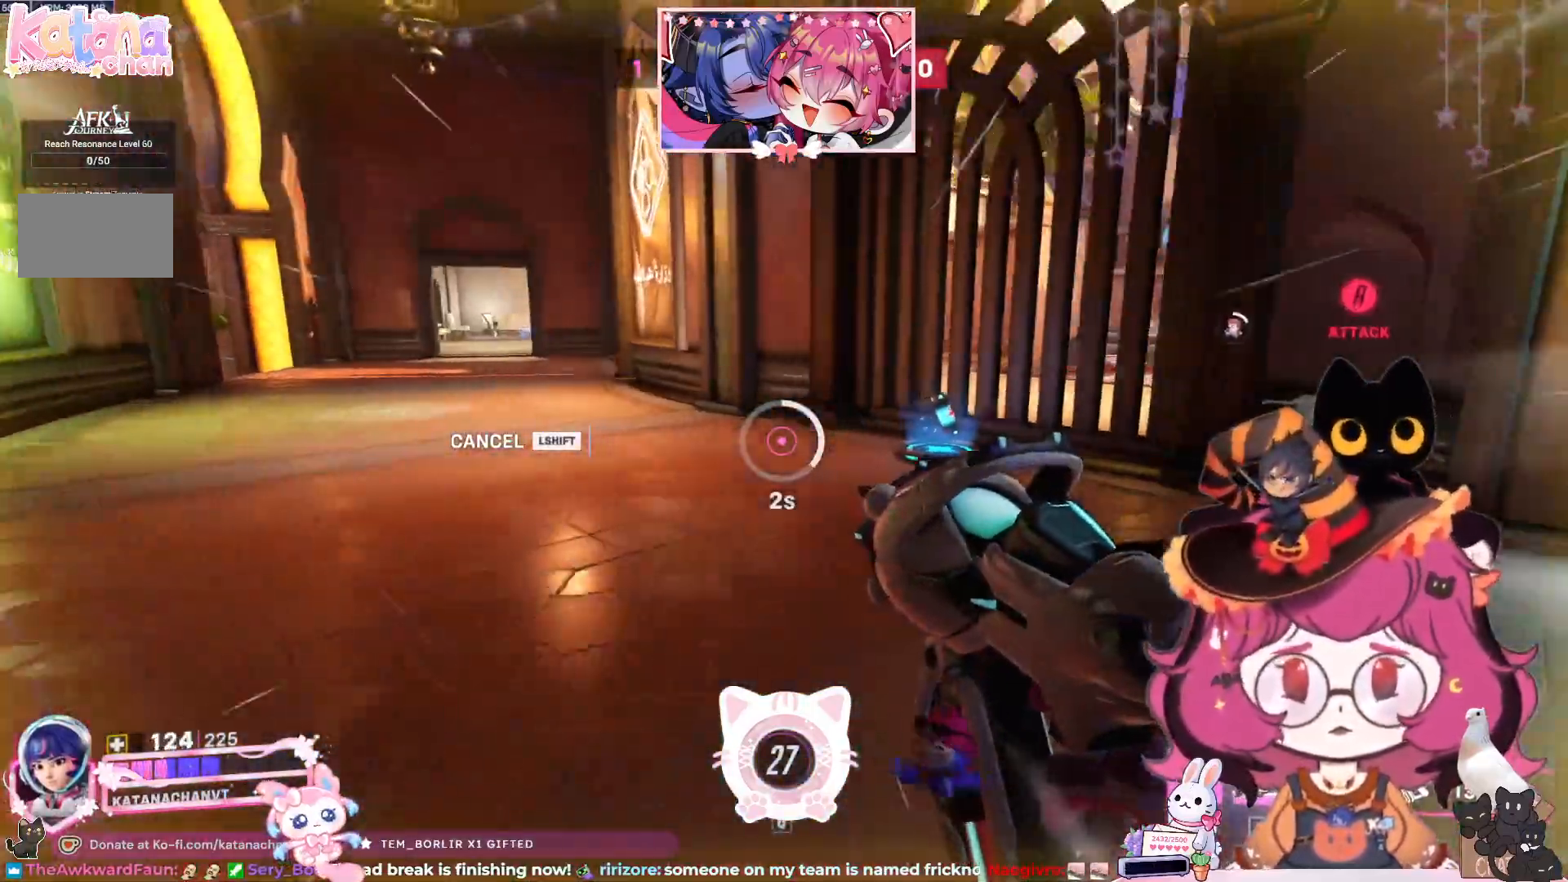
{"keys": ["a"], "mouse": [], "events": []}